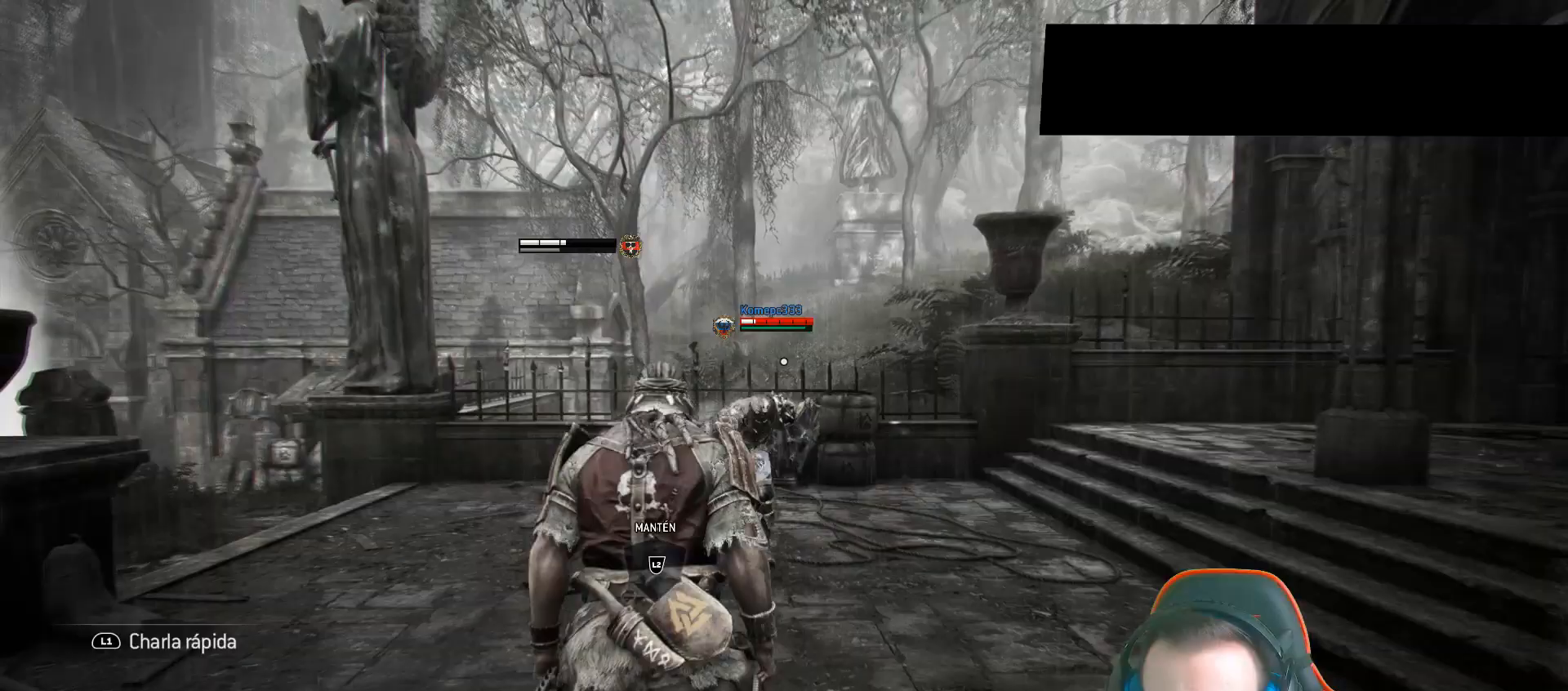
Gameplay with a controller (PlayStation layout); each line is a JSON object with the inputs held at the frame after it (dt_ms = milliseconds from this image to that frame). "events" lists button and stick changes between this image and that frame as [ms after this image, input, new state], when the widget could be followed in between.
{"dt_ms": 500, "buttons": ["CROSS", "L2", "L3"], "left_stick": "left", "right_stick": "center", "events": [[133, "left_stick", "left"], [167, "L2", "down"], [250, "L3", "down"], [483, "CROSS", "down"]]}
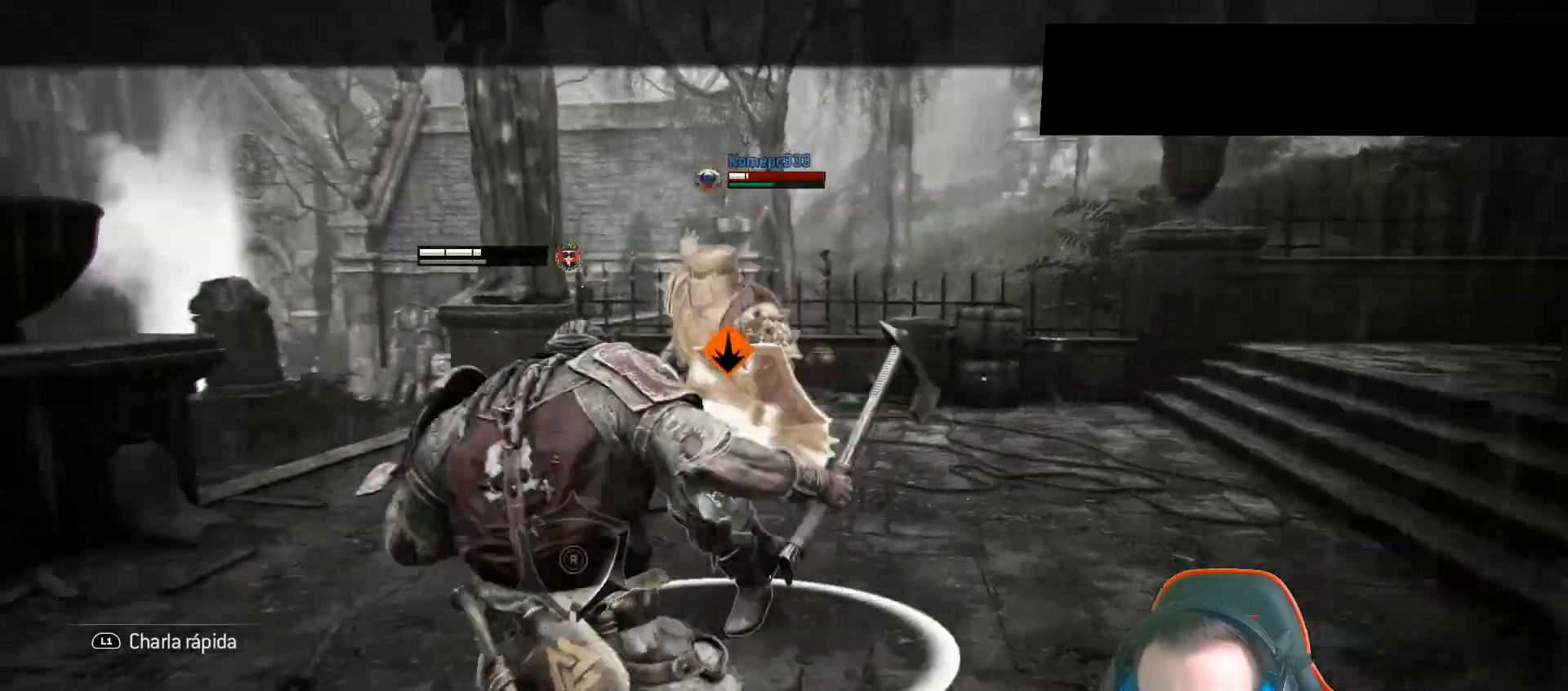
{"dt_ms": 1000, "buttons": [], "left_stick": "center", "right_stick": "center"}
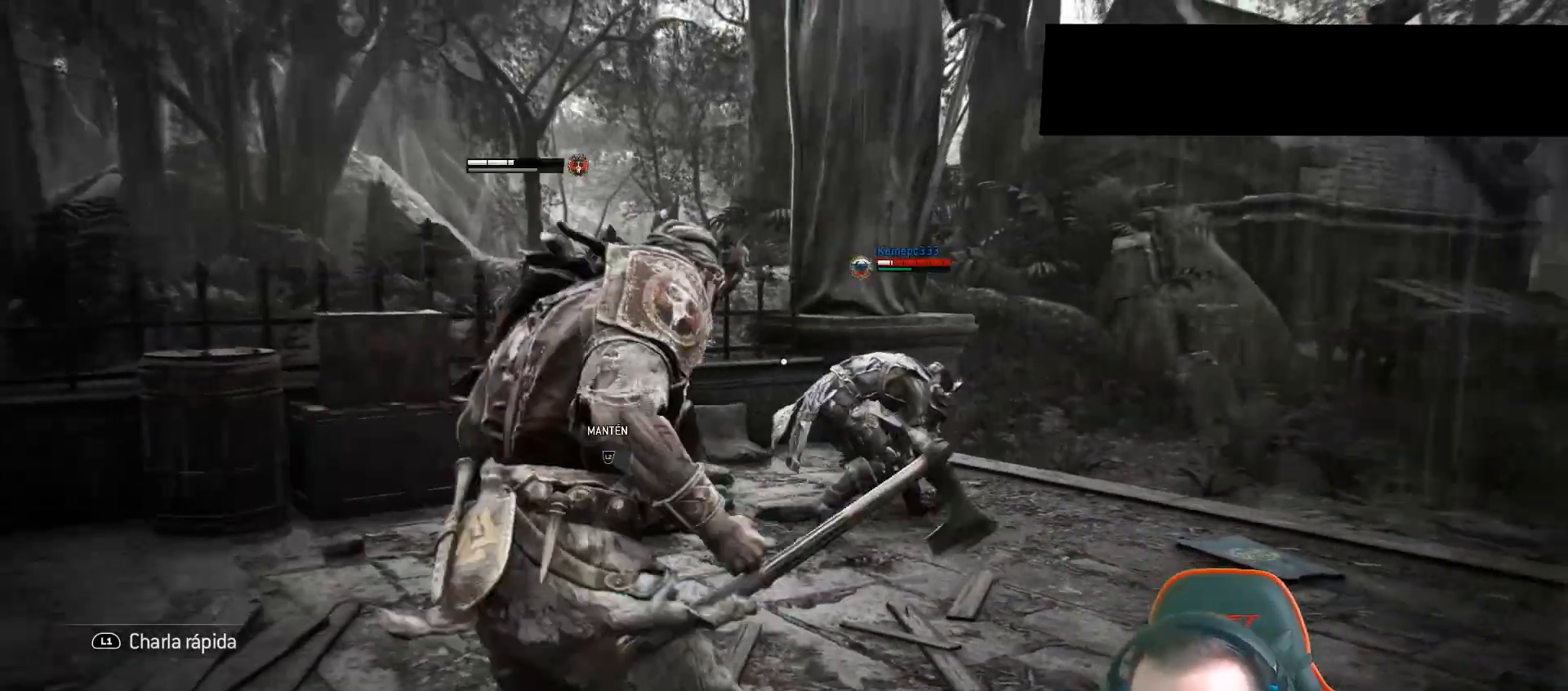
{"dt_ms": 500, "buttons": [], "left_stick": "center", "right_stick": "center", "events": []}
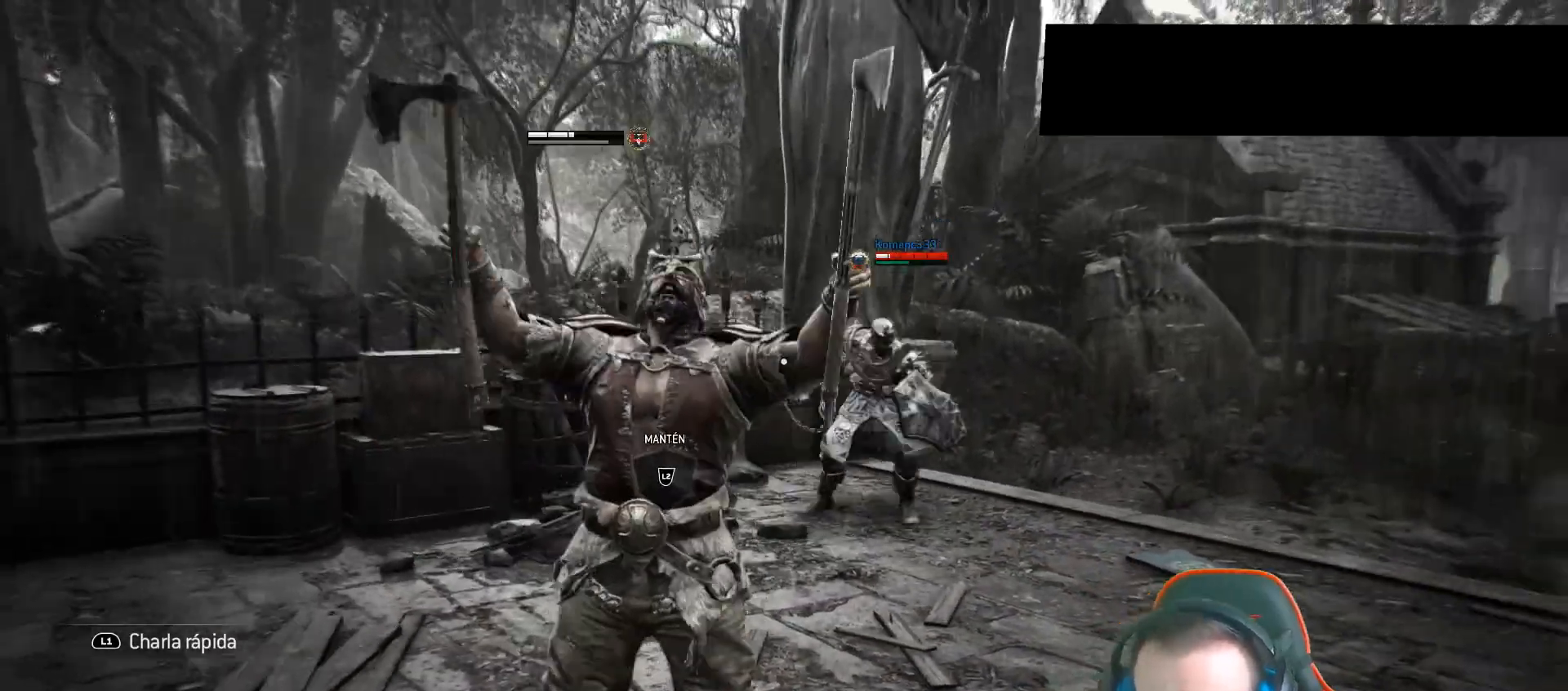
{"dt_ms": 500, "buttons": [], "left_stick": "center", "right_stick": "center", "events": []}
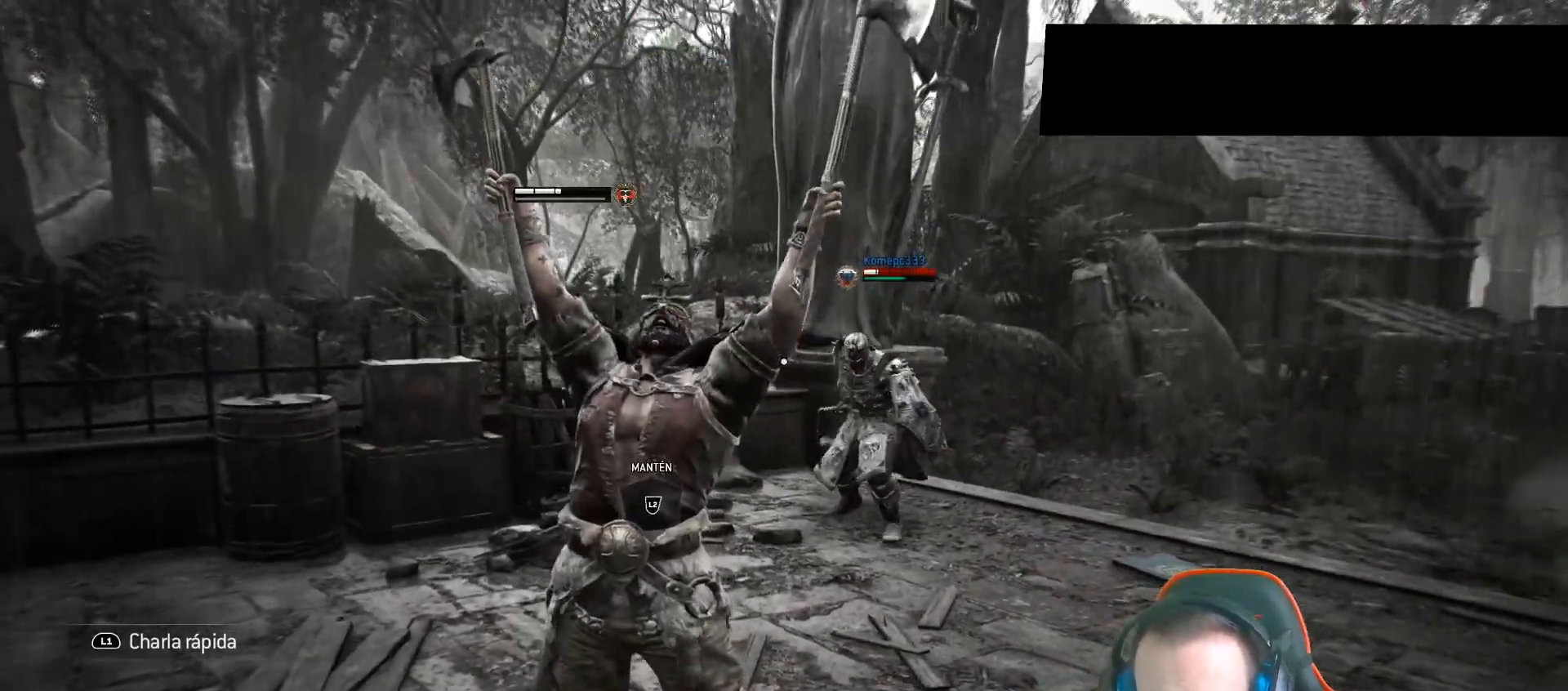
{"dt_ms": 500, "buttons": [], "left_stick": "down-left", "right_stick": "center", "events": [[500, "left_stick", "down-left"]]}
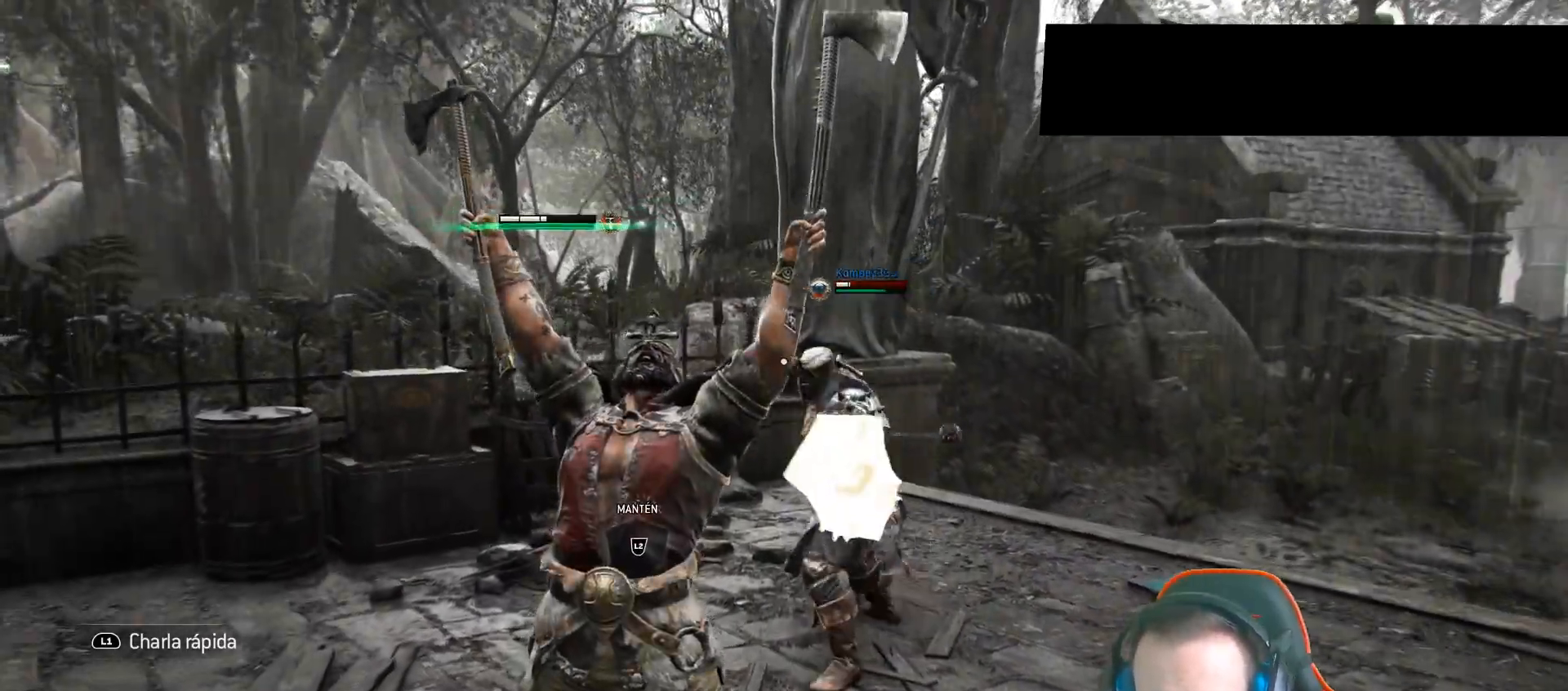
{"dt_ms": 500, "buttons": ["L2", "L3"], "left_stick": "left", "right_stick": "center", "events": [[17, "L2", "down"], [17, "left_stick", "left"], [100, "CROSS", "down"], [100, "L3", "down"], [217, "CROSS", "up"]]}
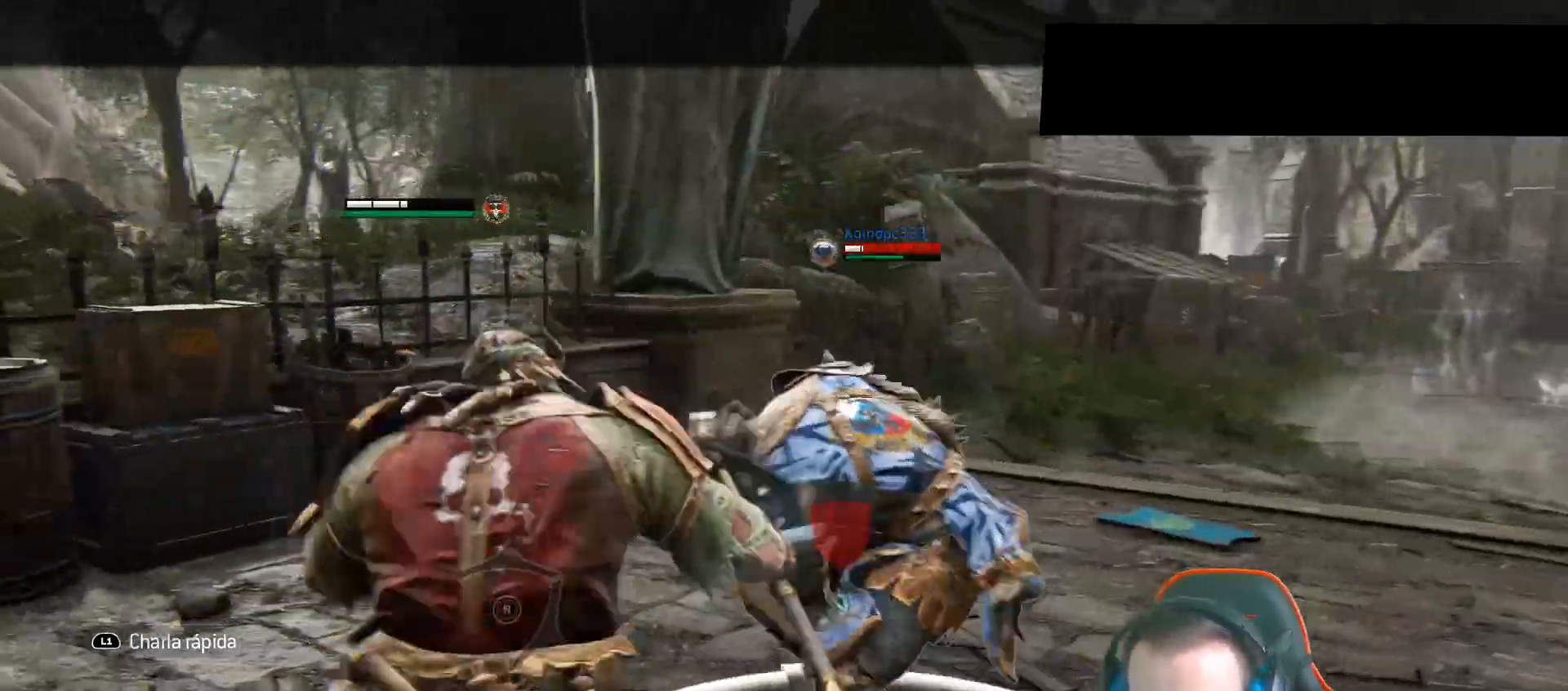
{"dt_ms": 500, "buttons": ["L2"], "left_stick": "up-right", "right_stick": "center", "events": [[133, "SQUARE", "down"], [200, "SQUARE", "up"], [350, "SQUARE", "down"], [383, "SQUARE", "up"], [400, "L3", "up"], [400, "left_stick", "up"], [467, "left_stick", "up-right"]]}
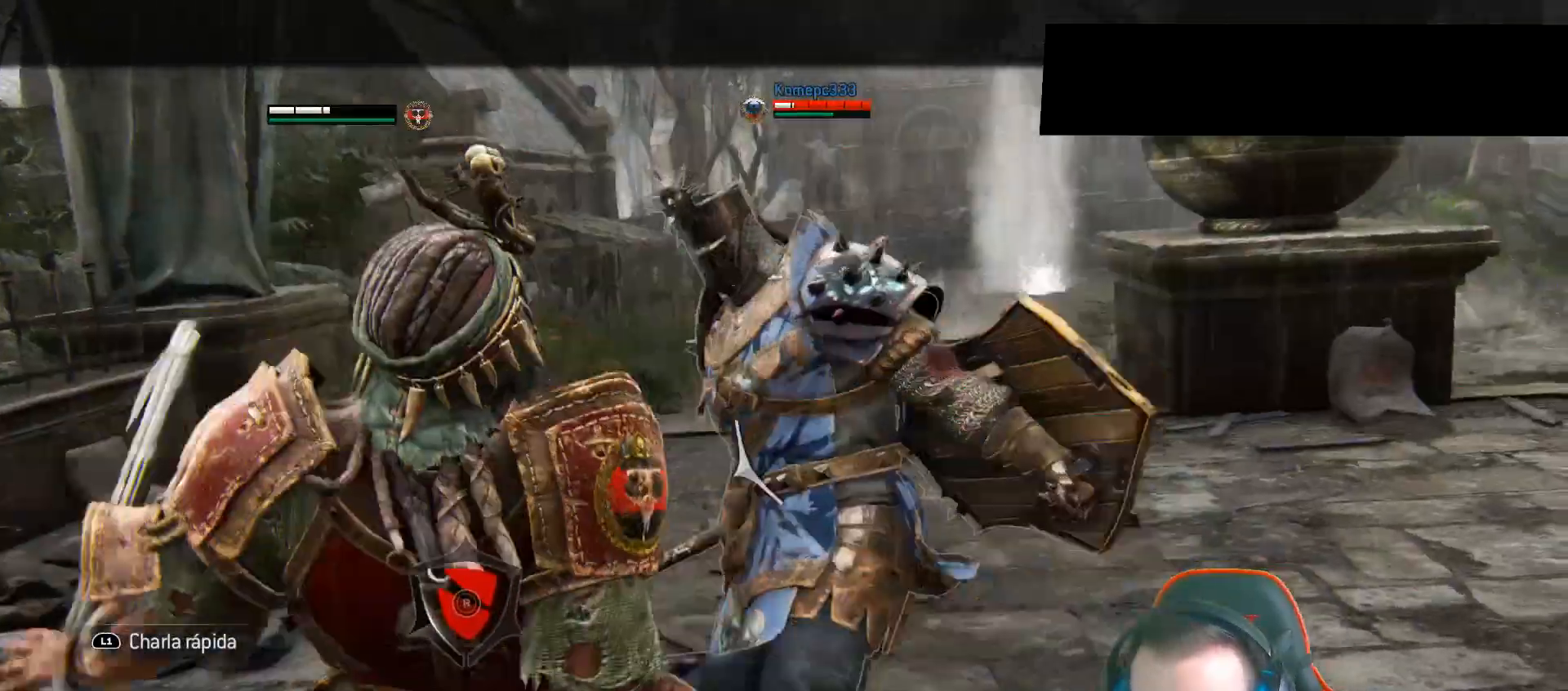
{"dt_ms": 500, "buttons": ["L2"], "left_stick": "right", "right_stick": "left", "events": [[217, "left_stick", "right"], [283, "right_stick", "left"]]}
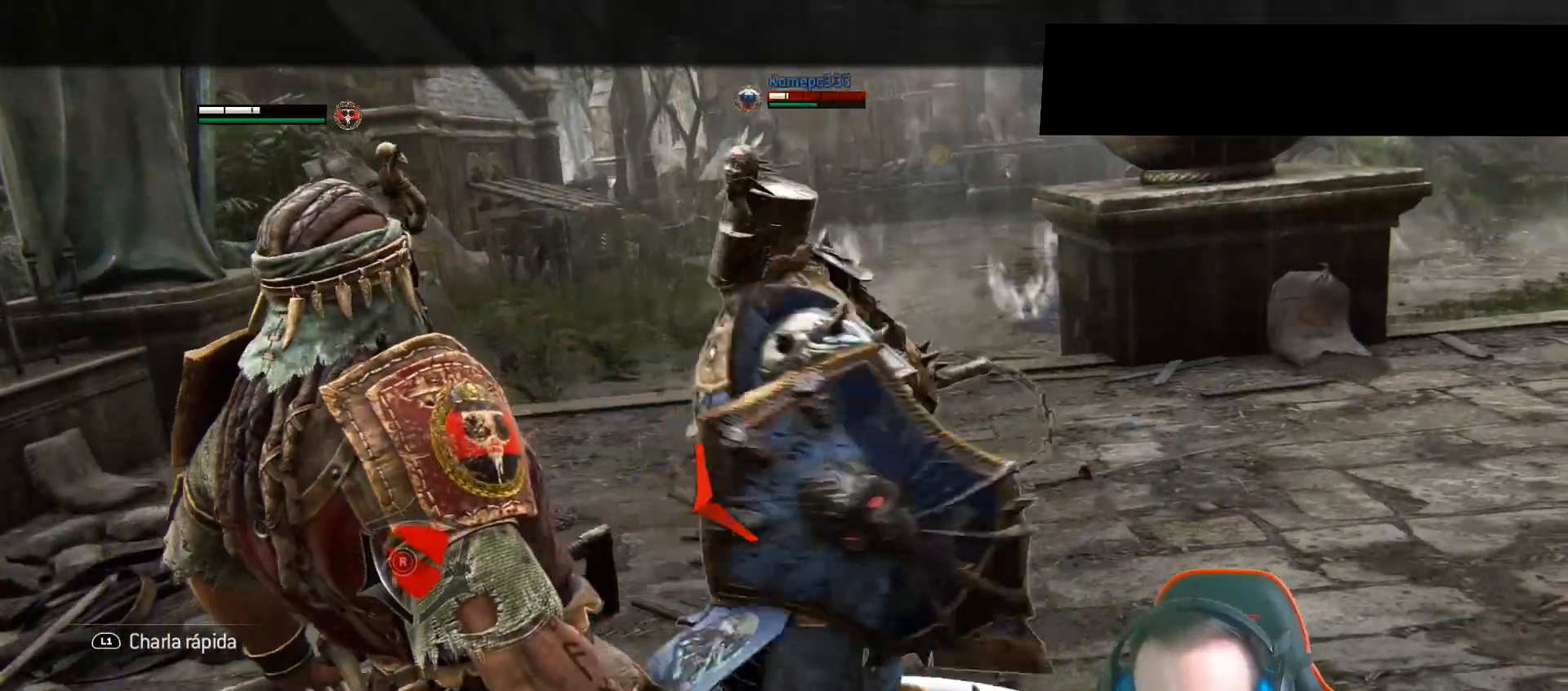
{"dt_ms": 500, "buttons": ["L2"], "left_stick": "right", "right_stick": "left", "events": []}
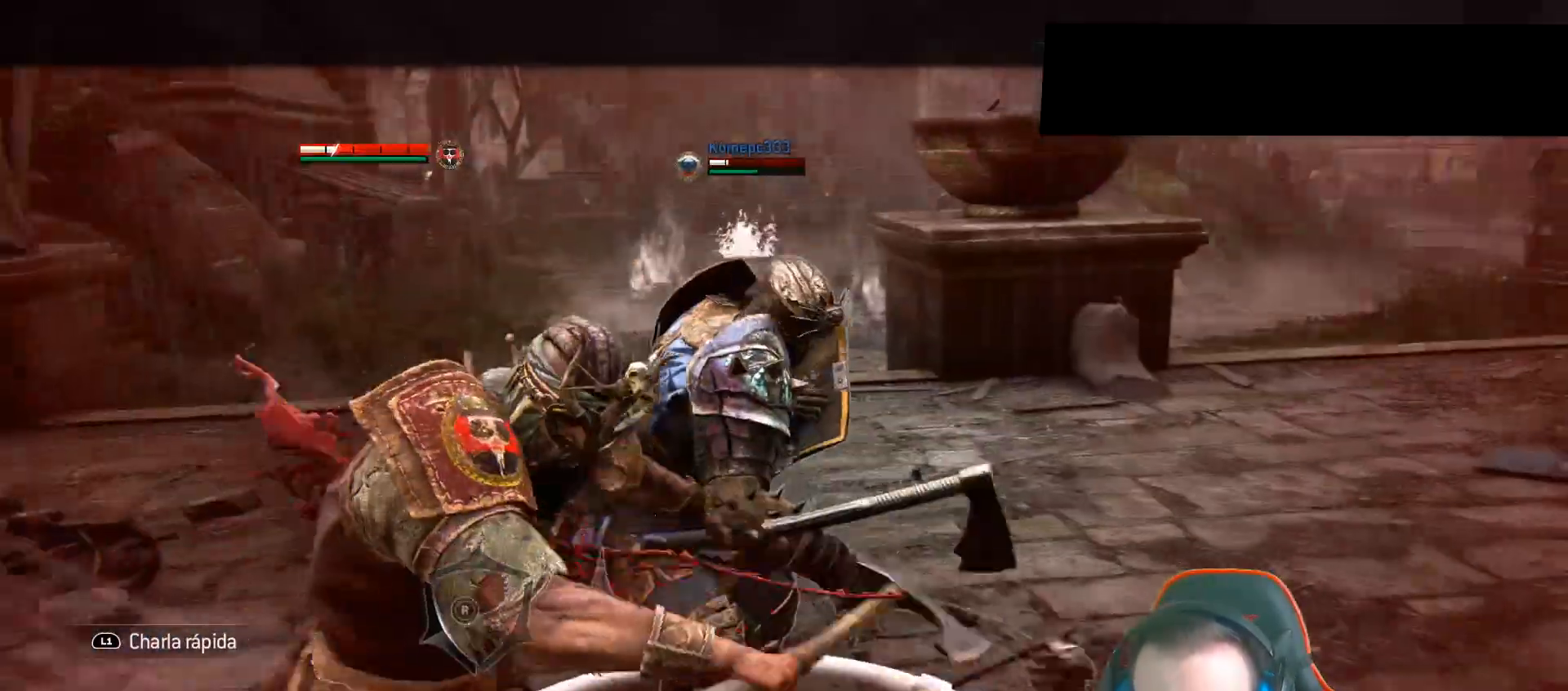
{"dt_ms": 500, "buttons": ["L2"], "left_stick": "right", "right_stick": "left"}
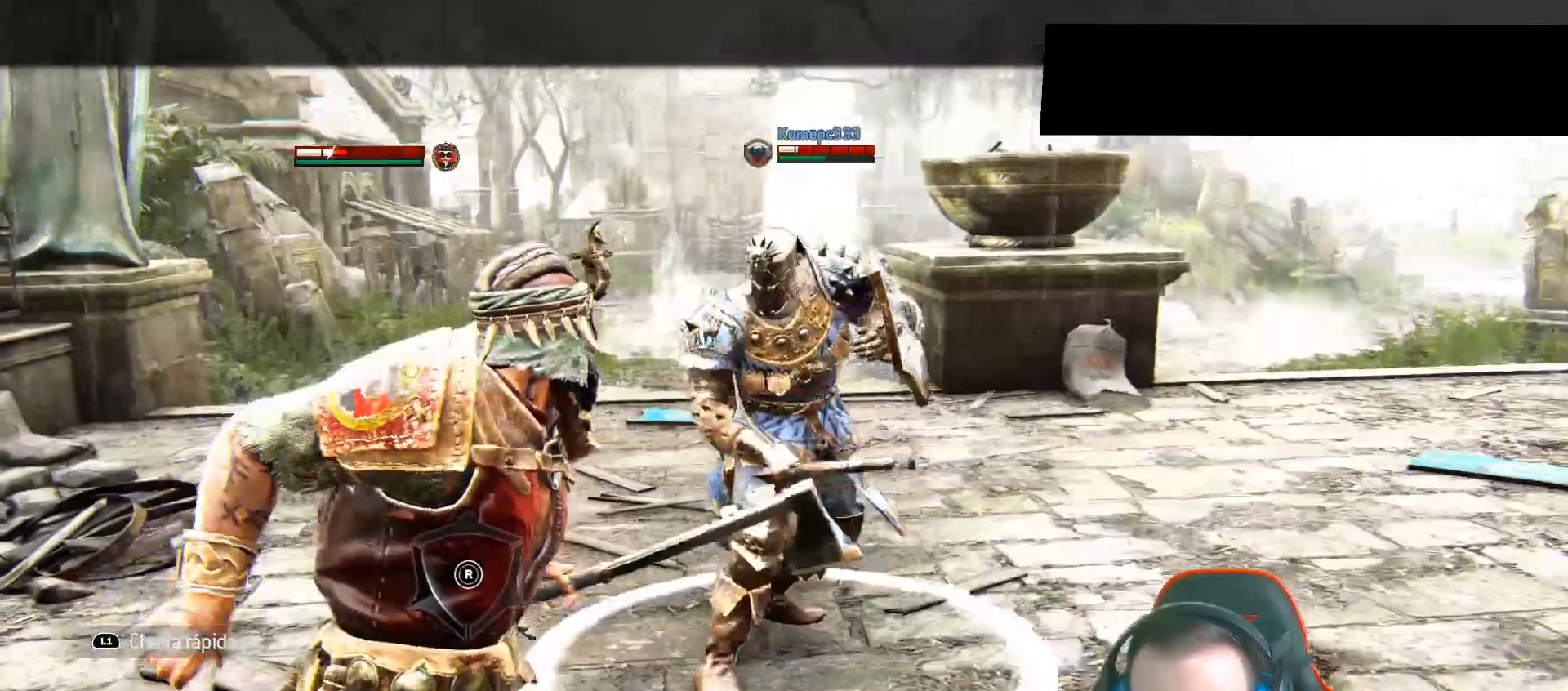
{"dt_ms": 500, "buttons": ["SQUARE", "L2", "L3"], "left_stick": "up", "right_stick": "left"}
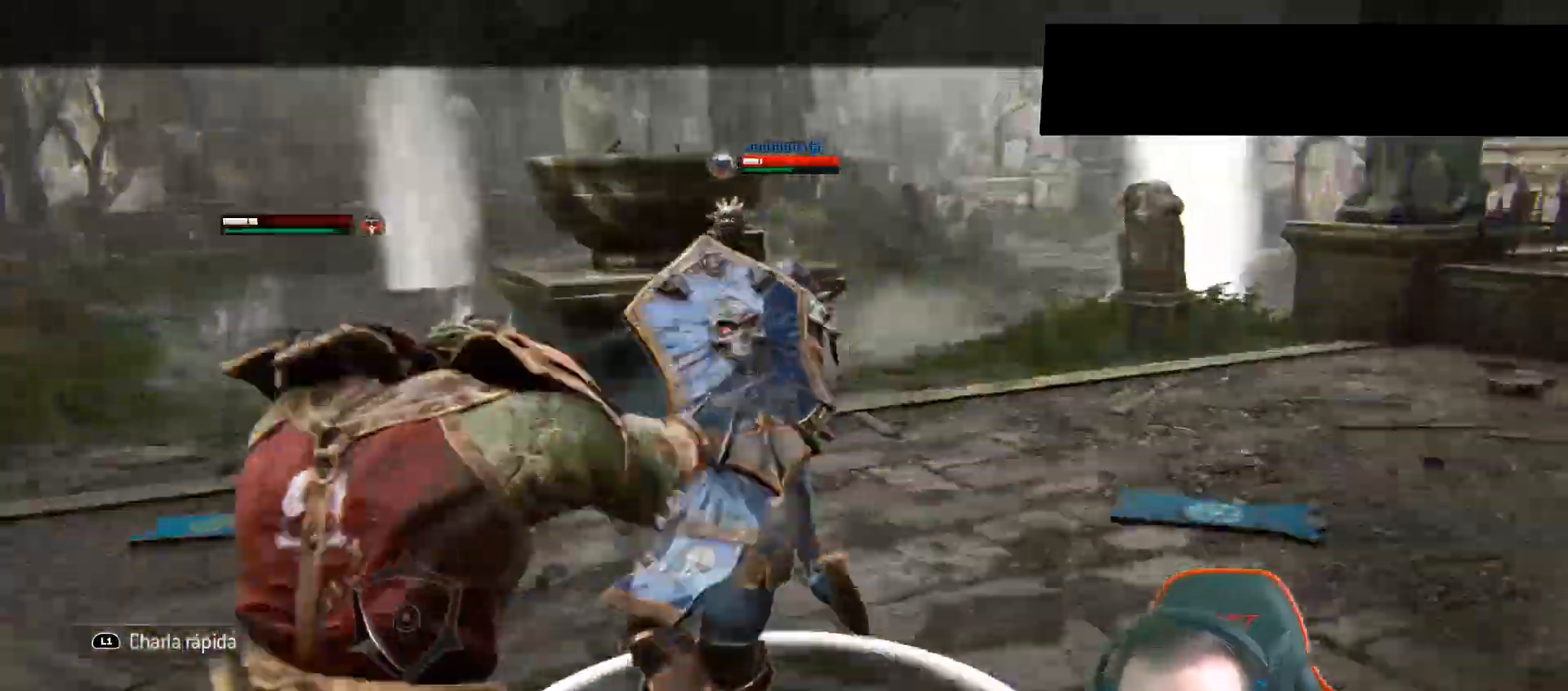
{"dt_ms": 500, "buttons": ["L2", "R2", "L3"], "left_stick": "right", "right_stick": "left", "events": [[17, "SQUARE", "up"], [50, "left_stick", "right"], [100, "R2", "down"], [417, "R2", "up"], [450, "R2", "down"]]}
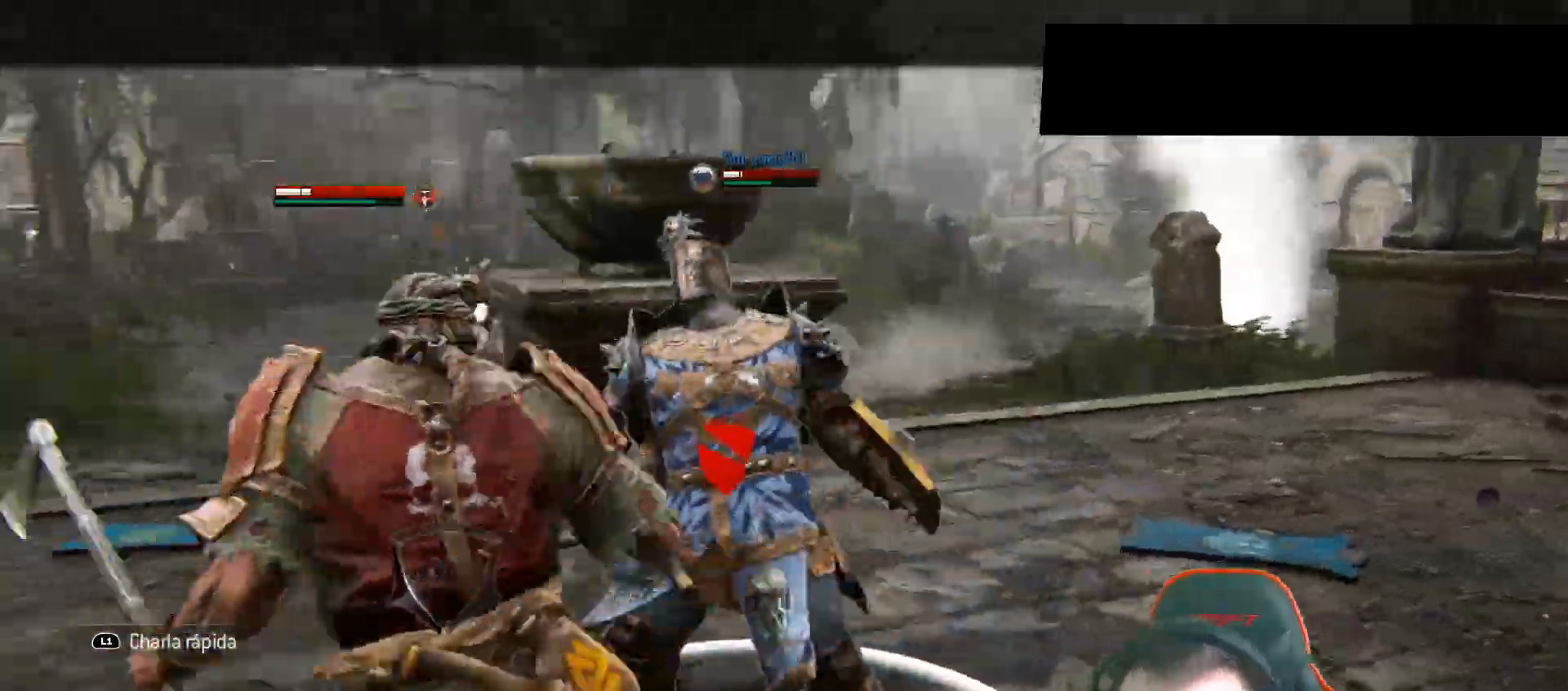
{"dt_ms": 500, "buttons": ["L2", "L3"], "left_stick": "right", "right_stick": "left"}
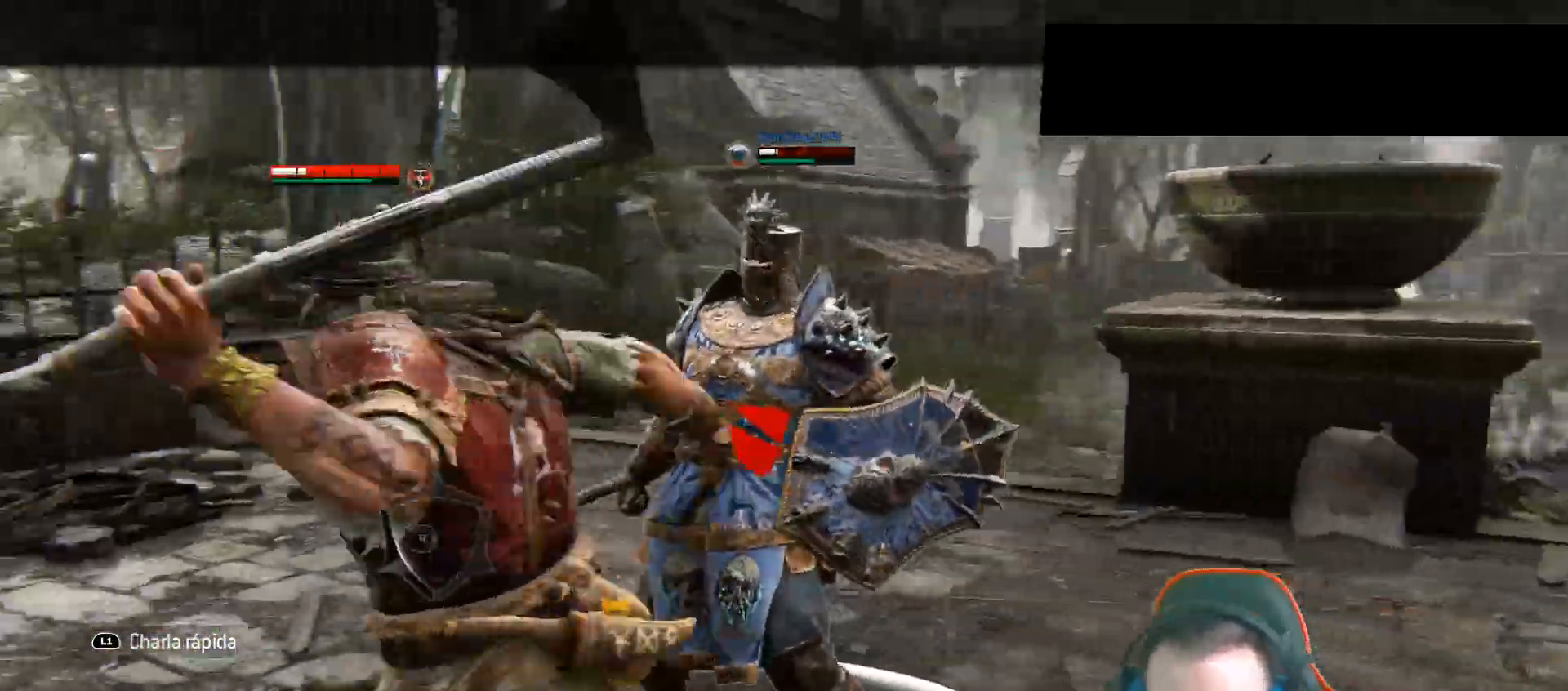
{"dt_ms": 500, "buttons": ["SQUARE", "L2", "L3"], "left_stick": "right", "right_stick": "left"}
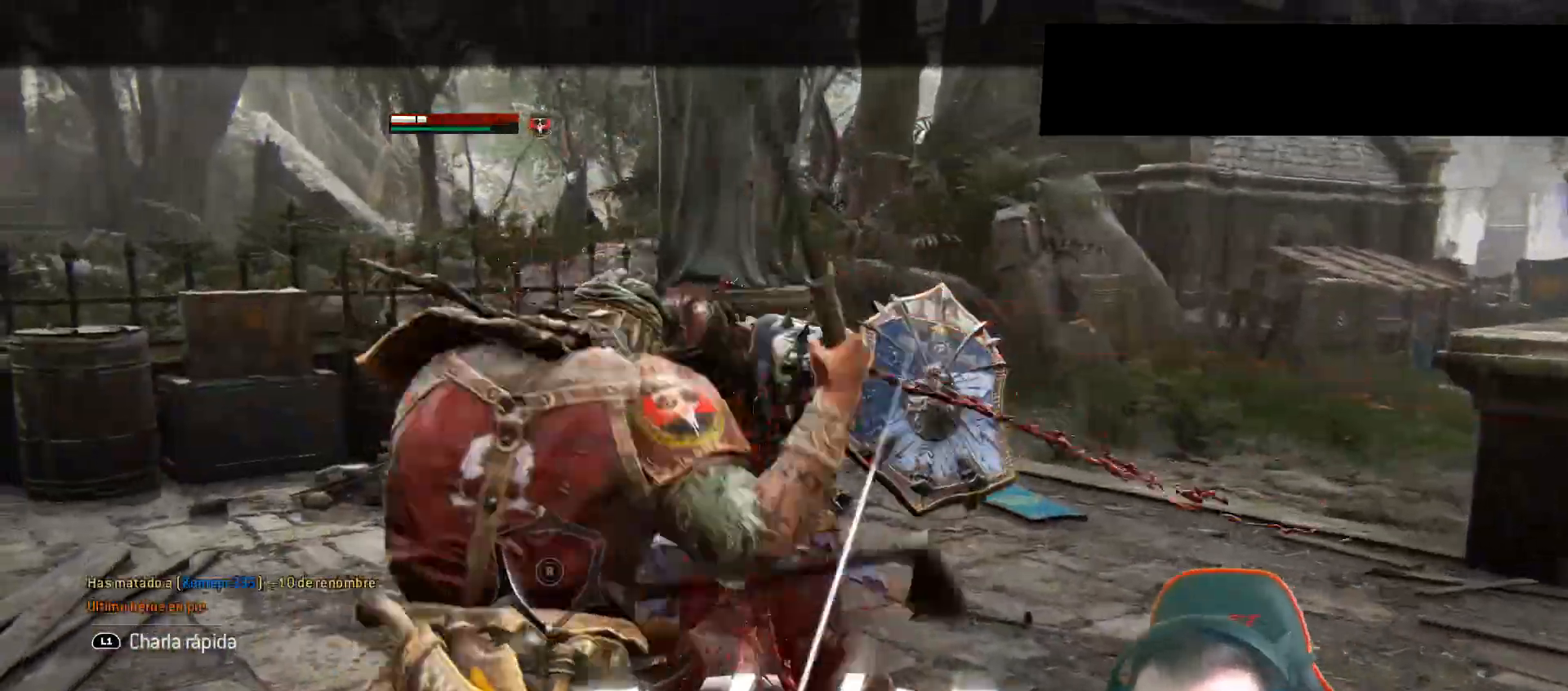
{"dt_ms": 500, "buttons": ["L2", "L3"], "left_stick": "right", "right_stick": "left", "events": [[50, "SQUARE", "up"]]}
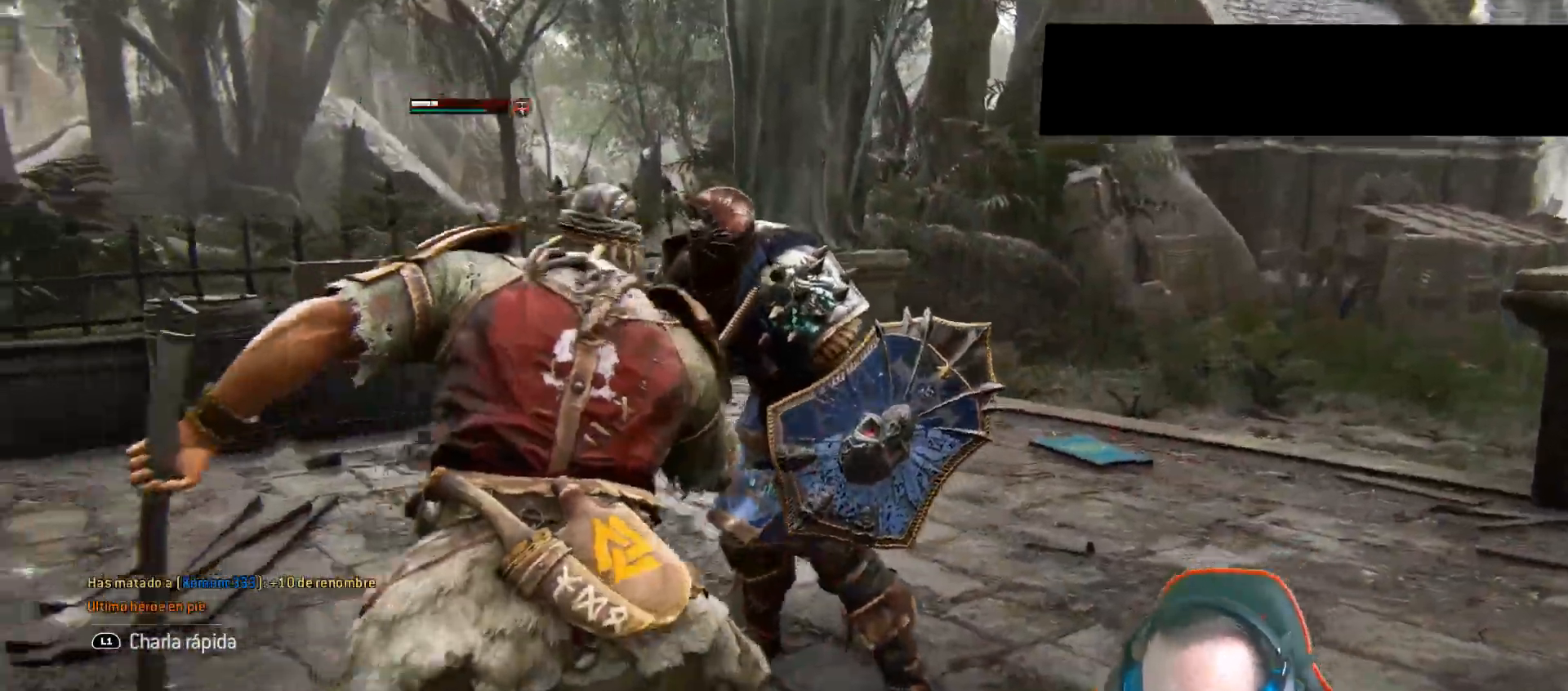
{"dt_ms": 1000, "buttons": [], "left_stick": "center", "right_stick": "down-left"}